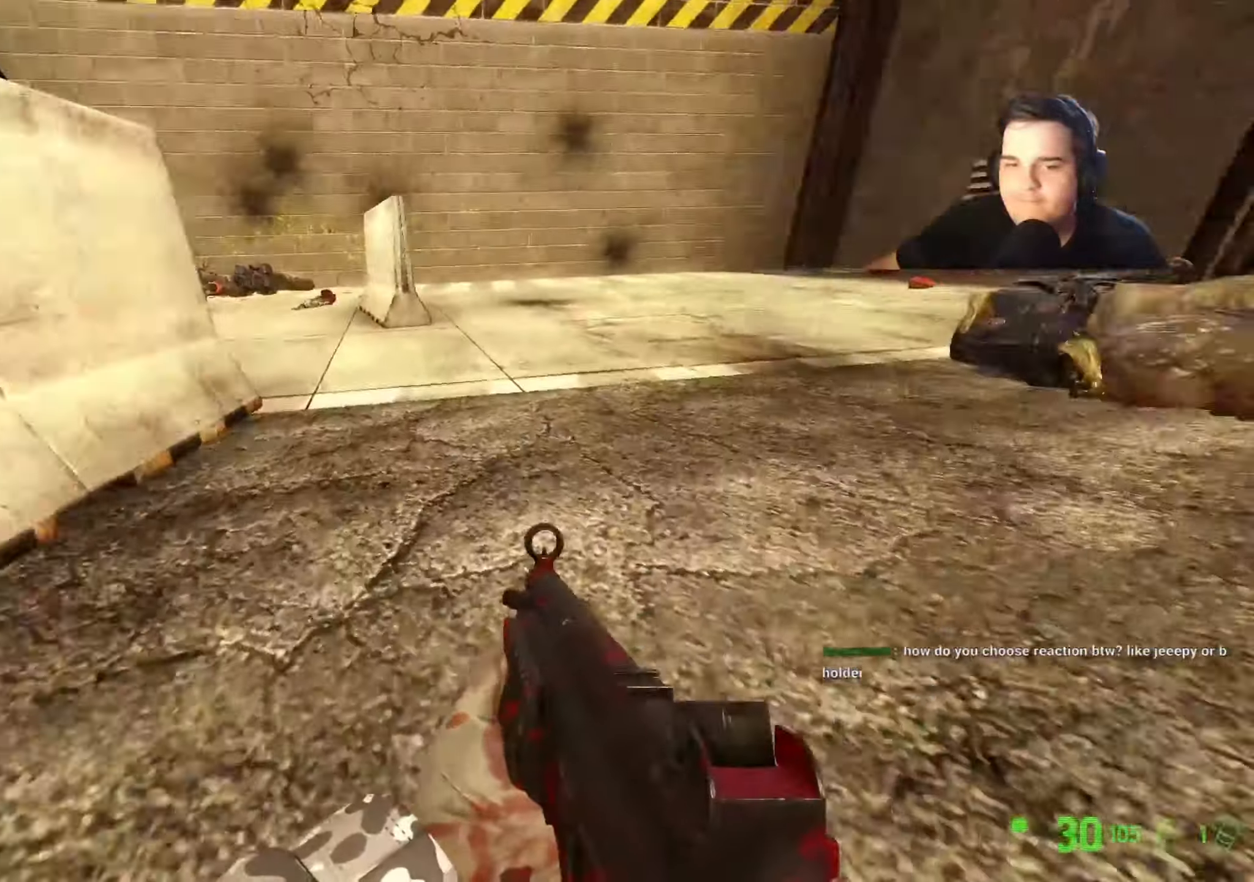
Gameplay with keyboard and mouse; each line is a JSON object with the keys held at the frame after it. "events" lists presses ("down") and releases ("up") of "1", "2", "3", "4", "5", "a", "alt", "c", "caps_lock", "ctrl", "d", "e", "f", "g", "q", "r", "s", "shift", "t", "tab", "v", "w", "x" and "z" between this image and that frame as [ms after this image, input, new state], when the widget could be followed in between. No other keys are recorded. Mouse buttons are not recorded. Not read: mouse_move.
{"keys": ["w"], "events": [[67, "d", "up"], [117, "ctrl", "up"], [117, "w", "down"], [350, "q", "down"], [450, "q", "up"]]}
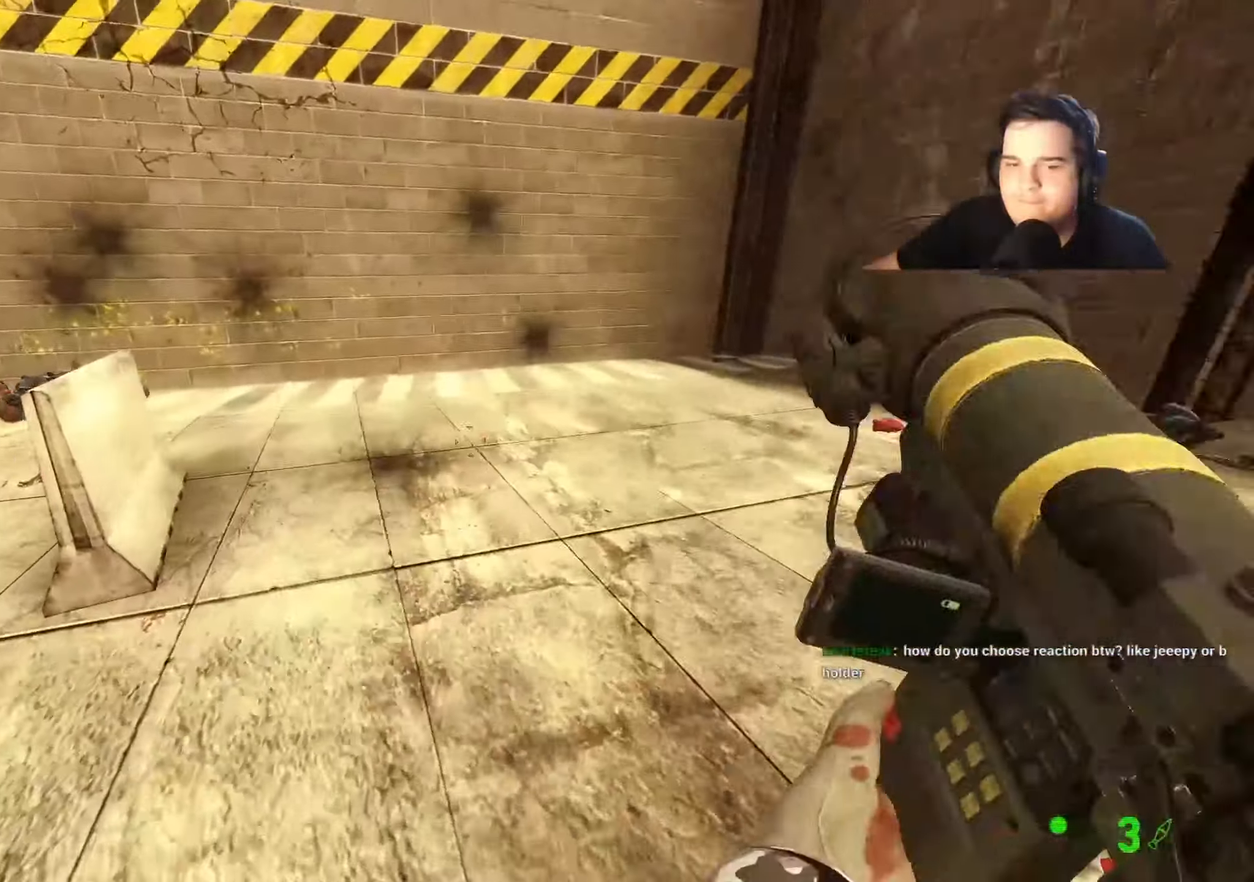
{"keys": ["a", "w"], "events": [[34, "q", "down"], [134, "q", "up"], [217, "a", "down"]]}
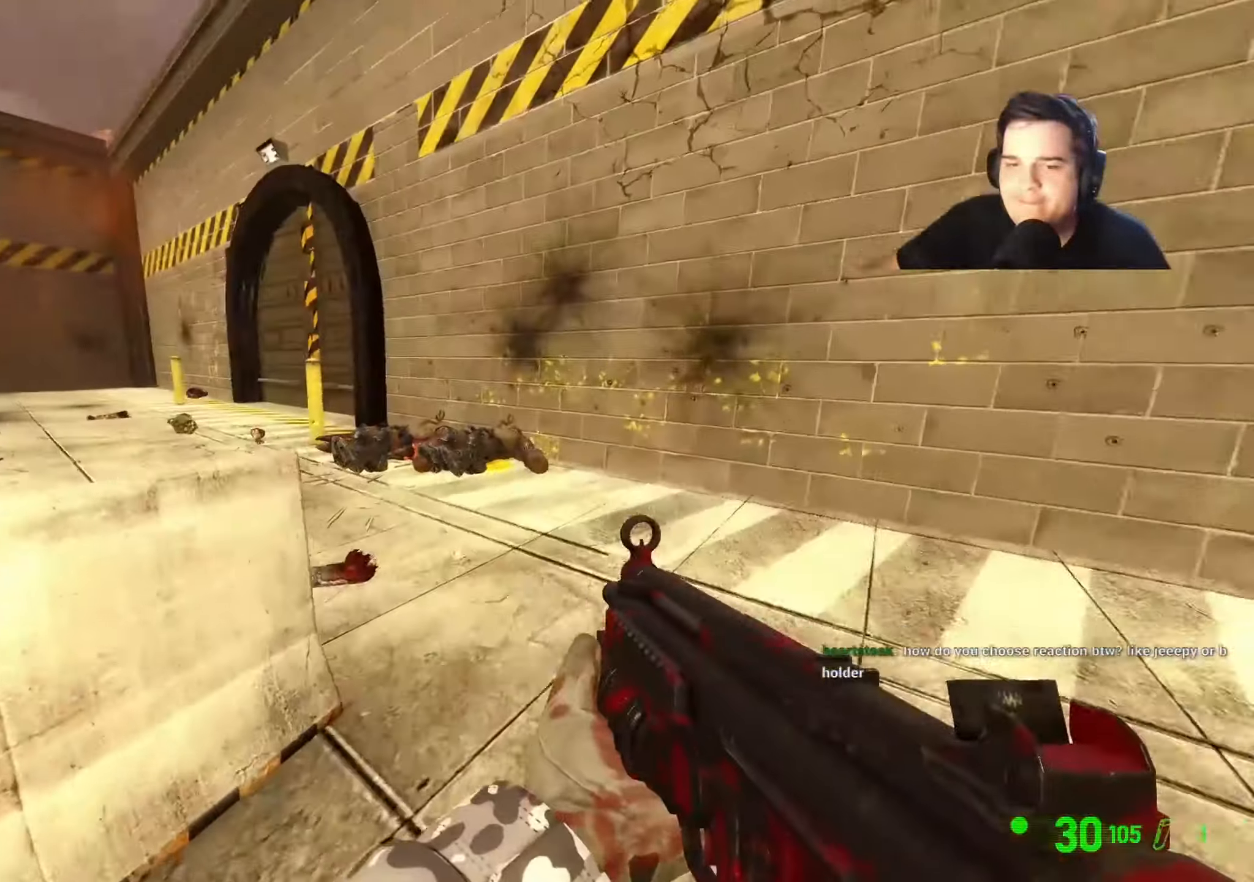
{"keys": ["a", "ctrl"], "events": [[150, "ctrl", "down"], [150, "w", "up"]]}
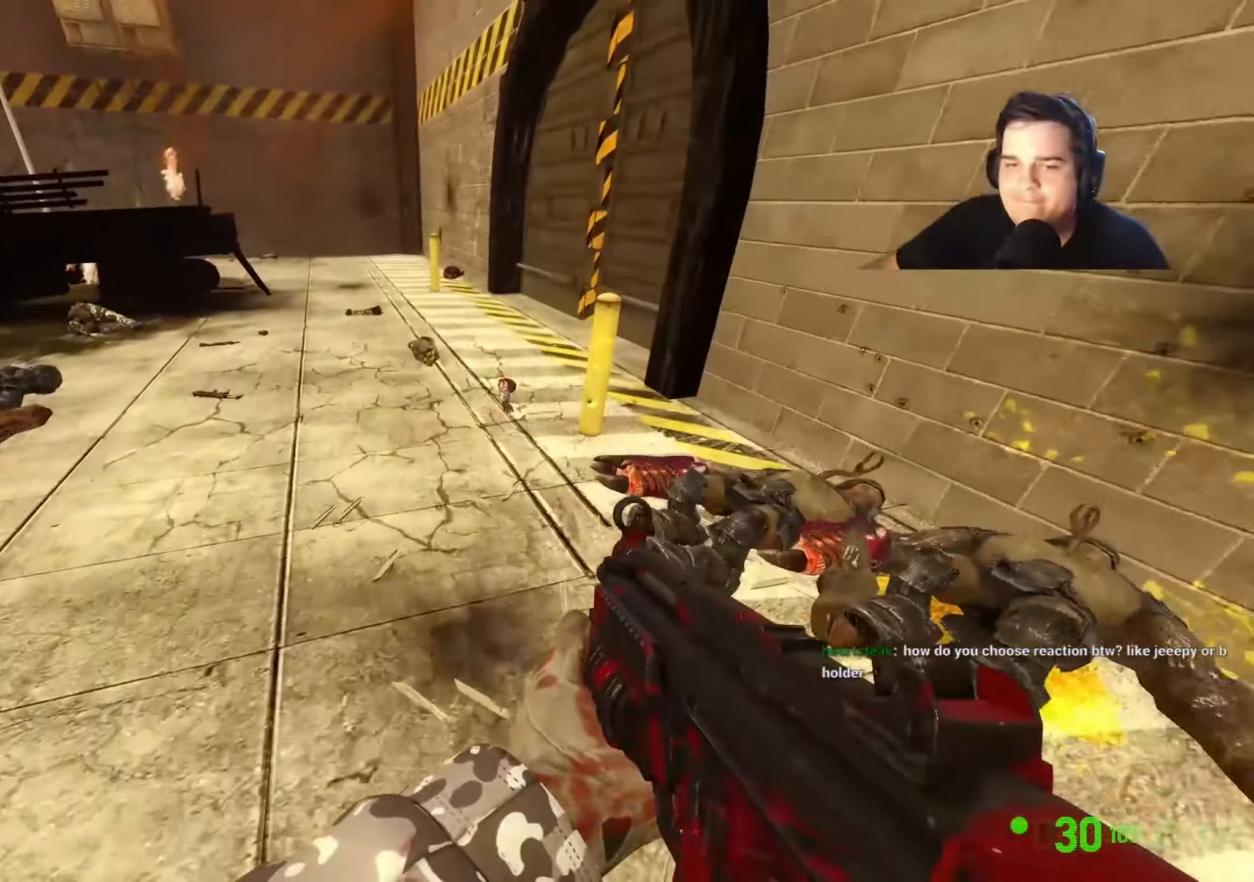
{"keys": ["w"], "events": [[167, "ctrl", "up"], [167, "w", "down"], [200, "a", "up"], [300, "q", "down"], [350, "q", "up"], [450, "q", "down"], [484, "q", "up"]]}
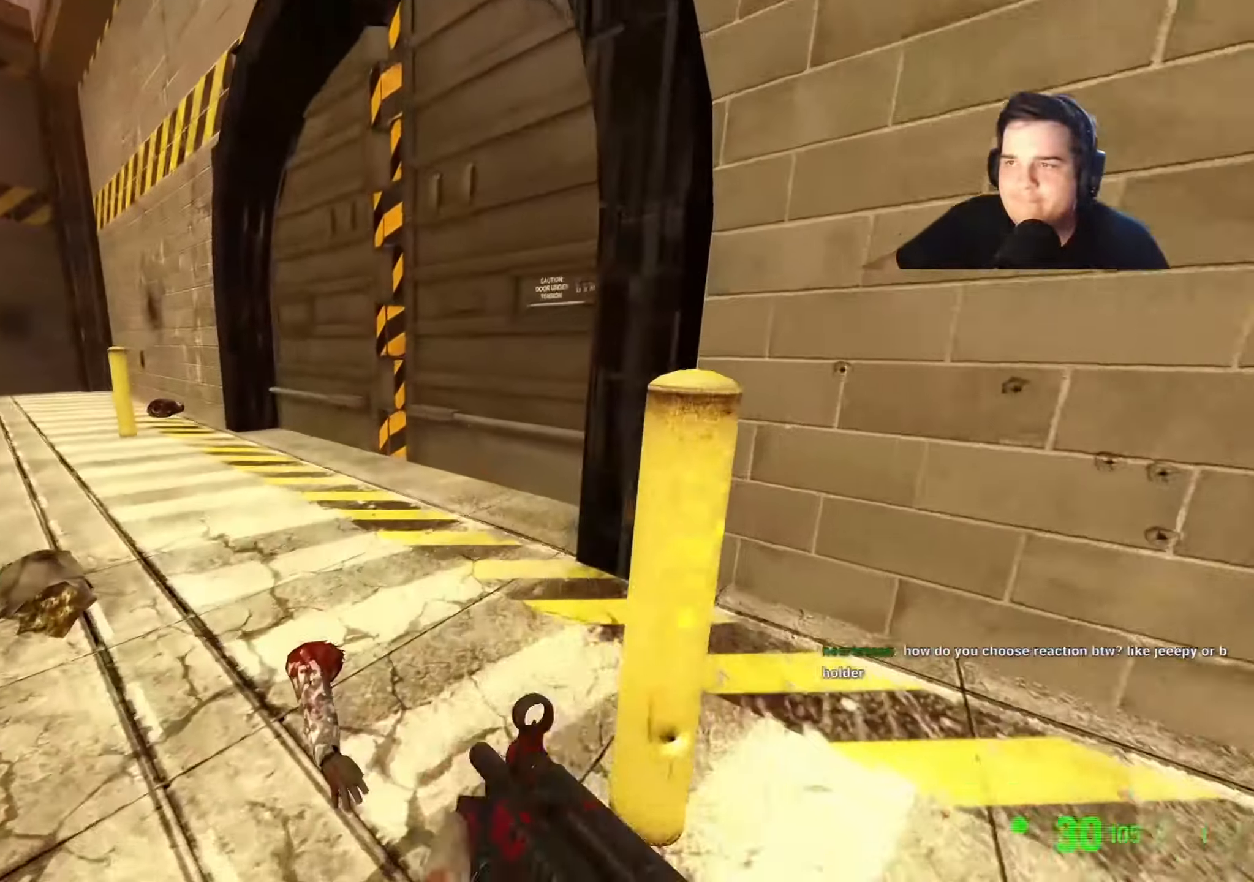
{"keys": ["w"], "events": [[84, "a", "down"], [234, "a", "up"], [367, "a", "down"], [467, "a", "up"]]}
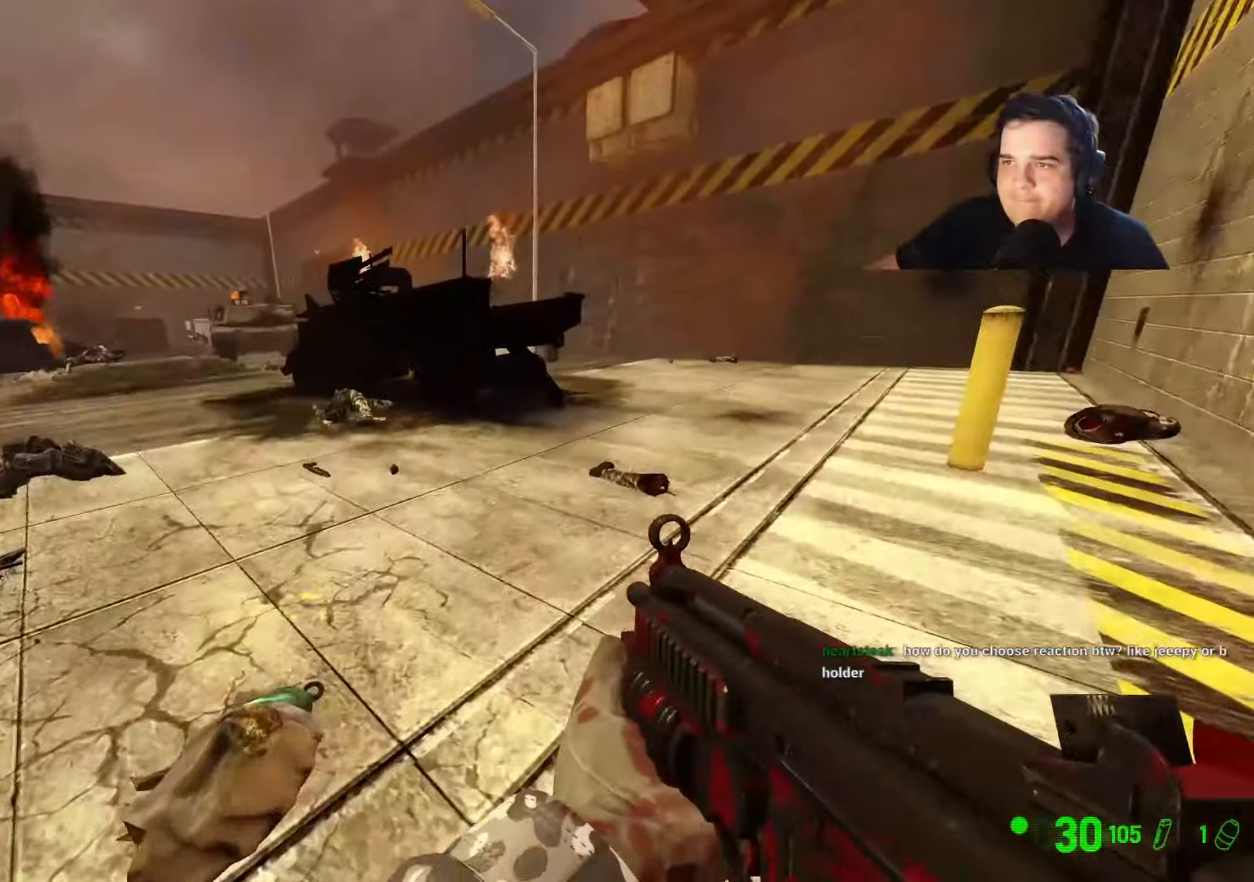
{"keys": ["a", "w"], "events": [[150, "q", "down"], [184, "q", "up"], [334, "a", "down"]]}
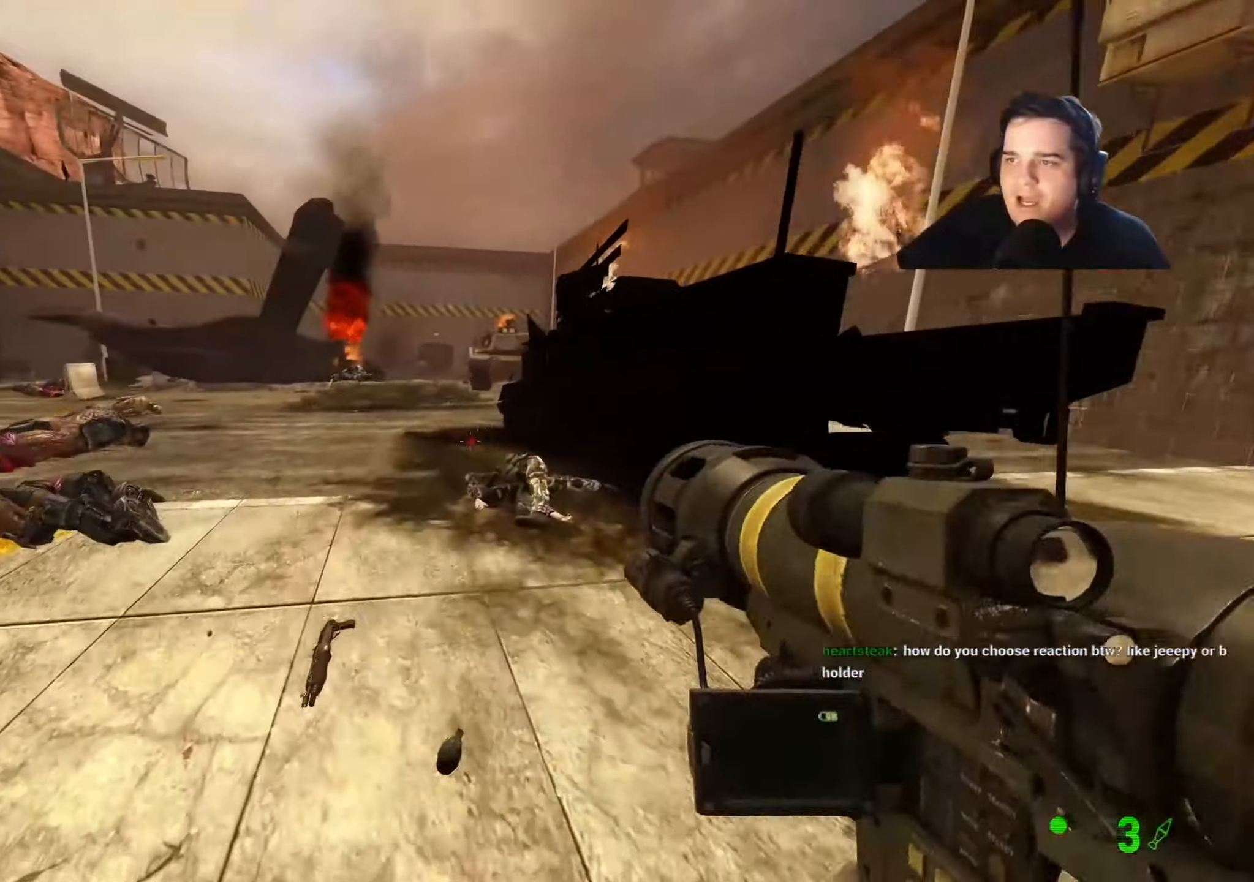
{"keys": ["a", "ctrl"], "events": [[350, "w", "up"], [400, "ctrl", "down"]]}
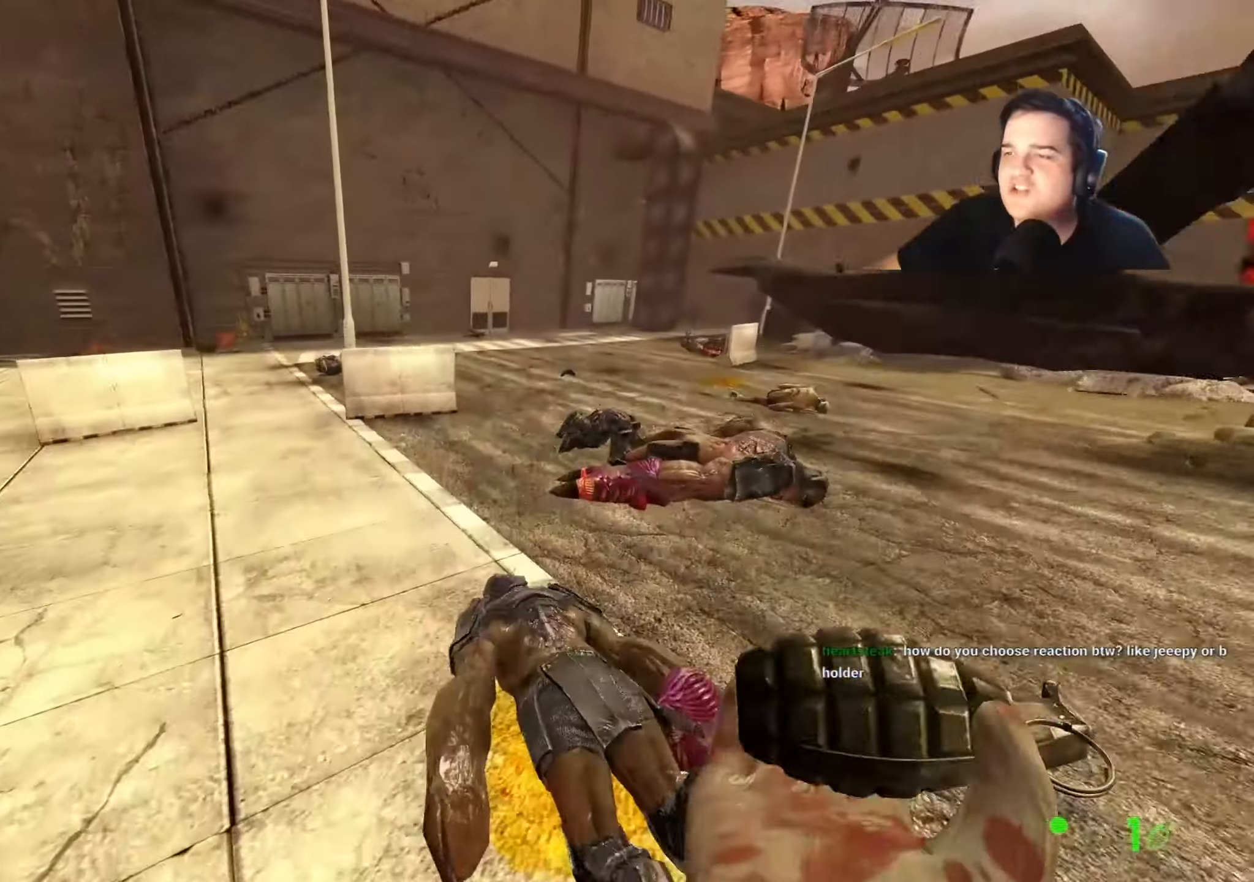
{"keys": ["ctrl"], "events": [[500, "a", "up"]]}
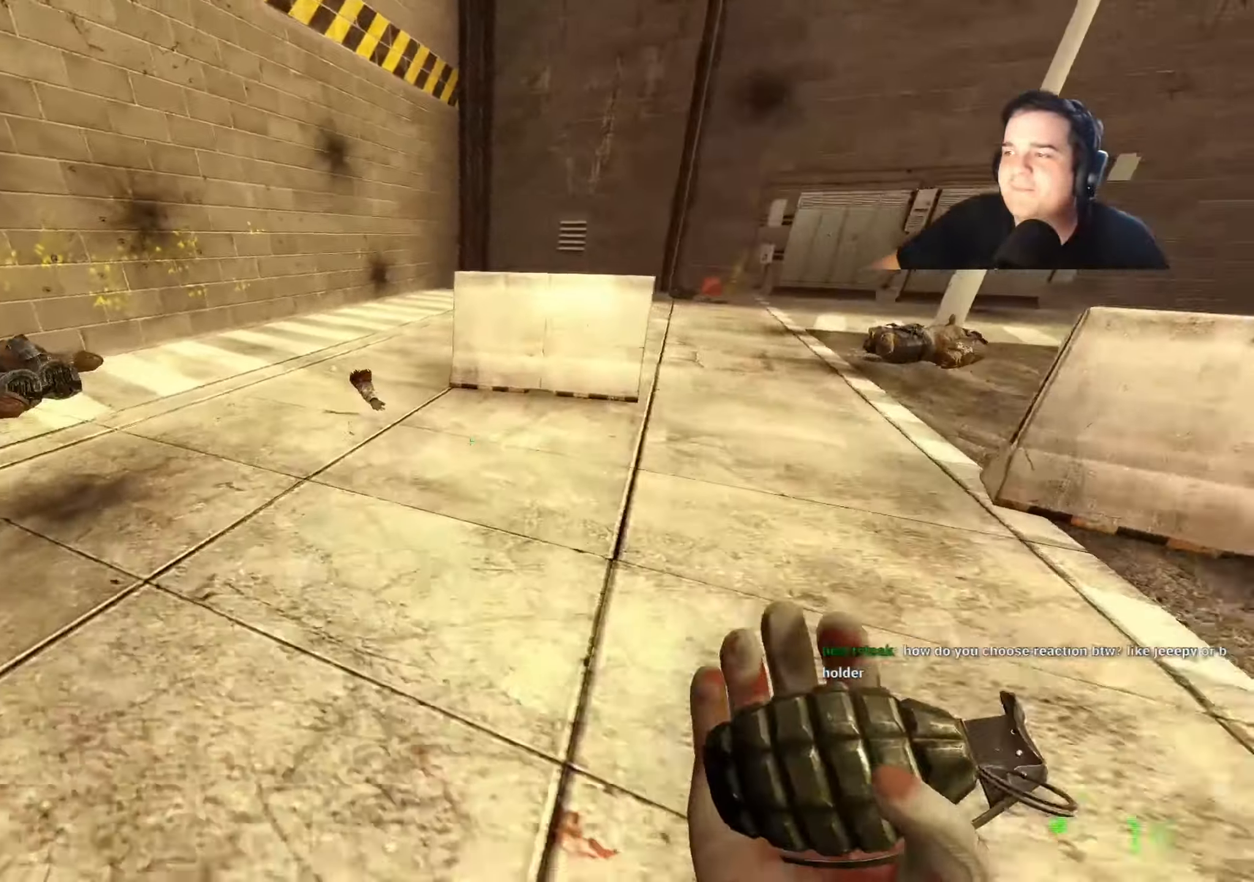
{"keys": ["ctrl", "d"], "events": [[50, "d", "down"]]}
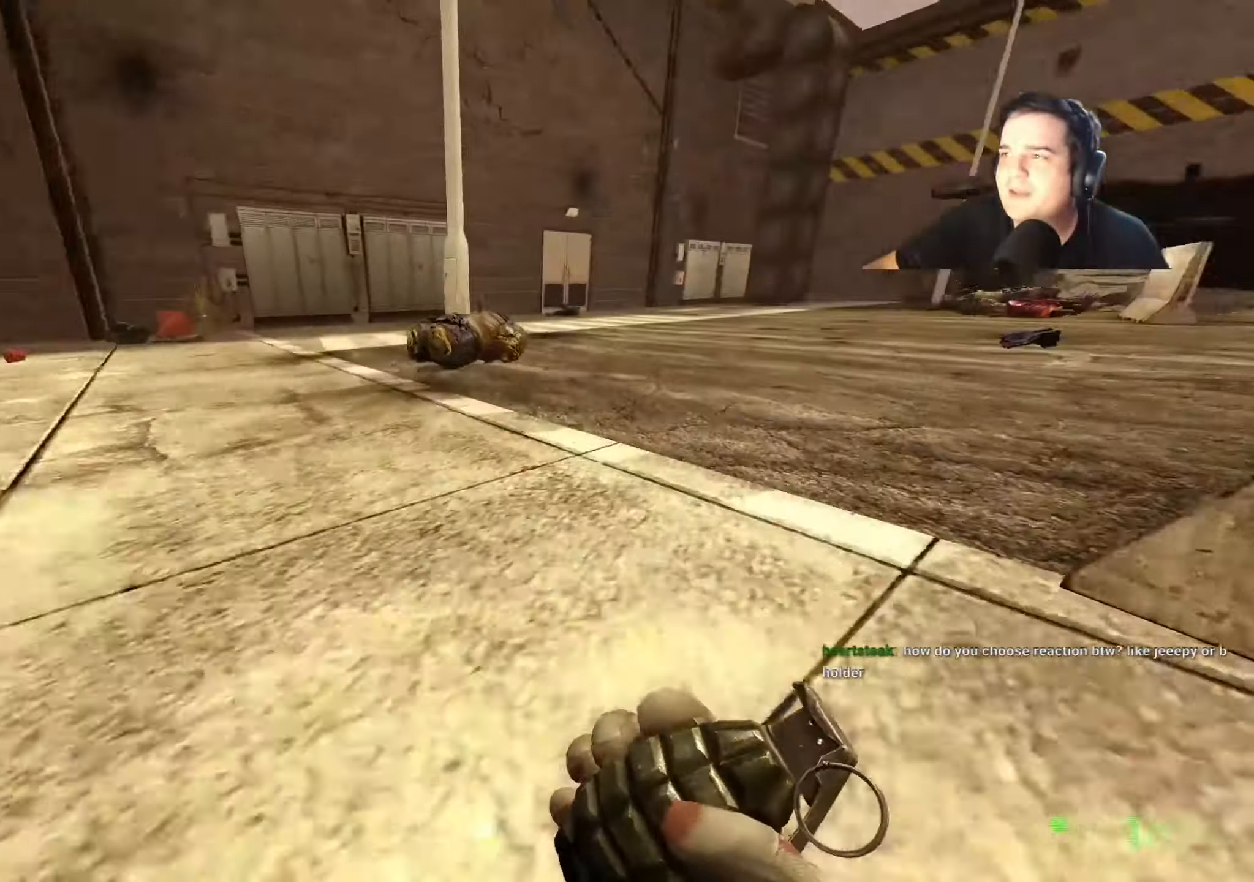
{"keys": ["ctrl", "d"], "events": [[117, "a", "down"], [117, "d", "up"], [250, "a", "up"], [250, "d", "down"]]}
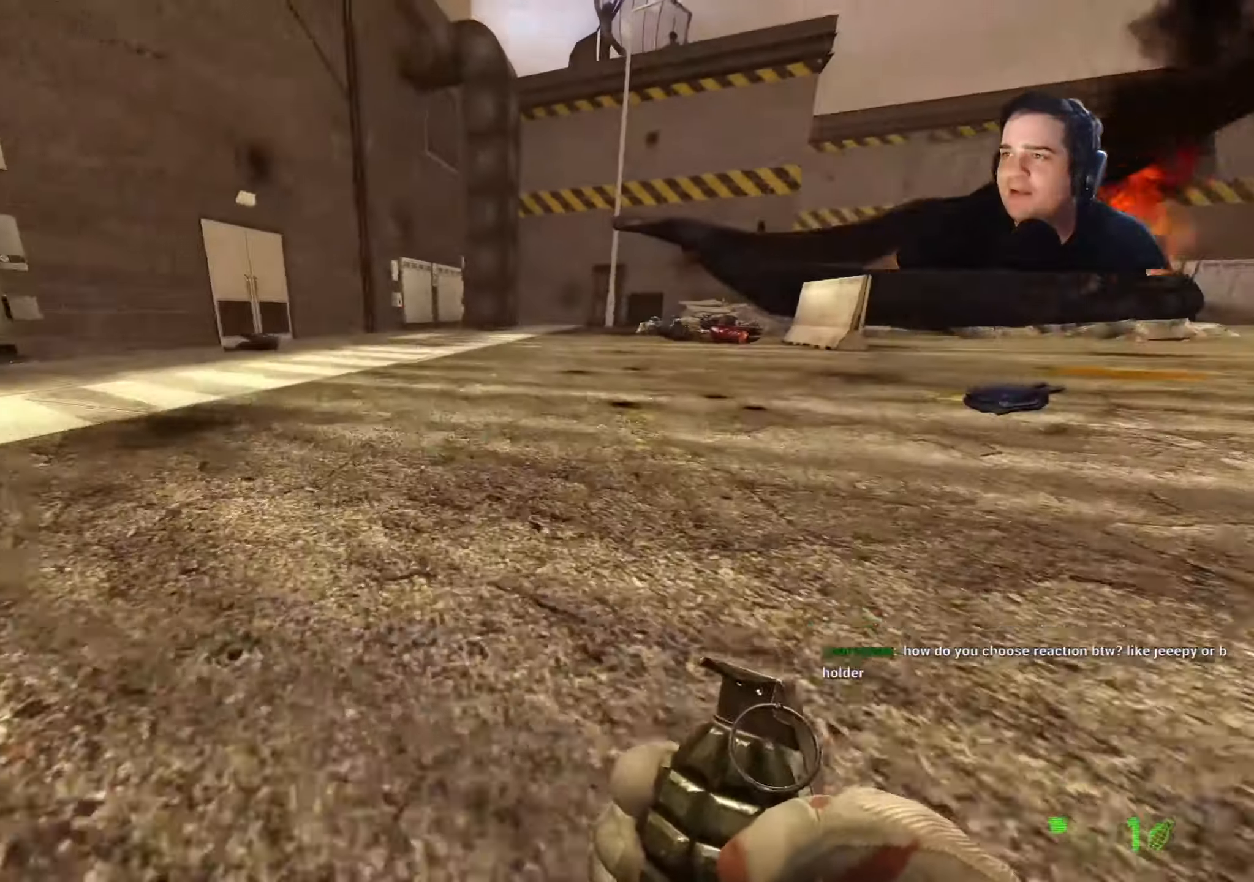
{"keys": ["a", "ctrl"], "events": [[184, "a", "down"], [184, "d", "up"]]}
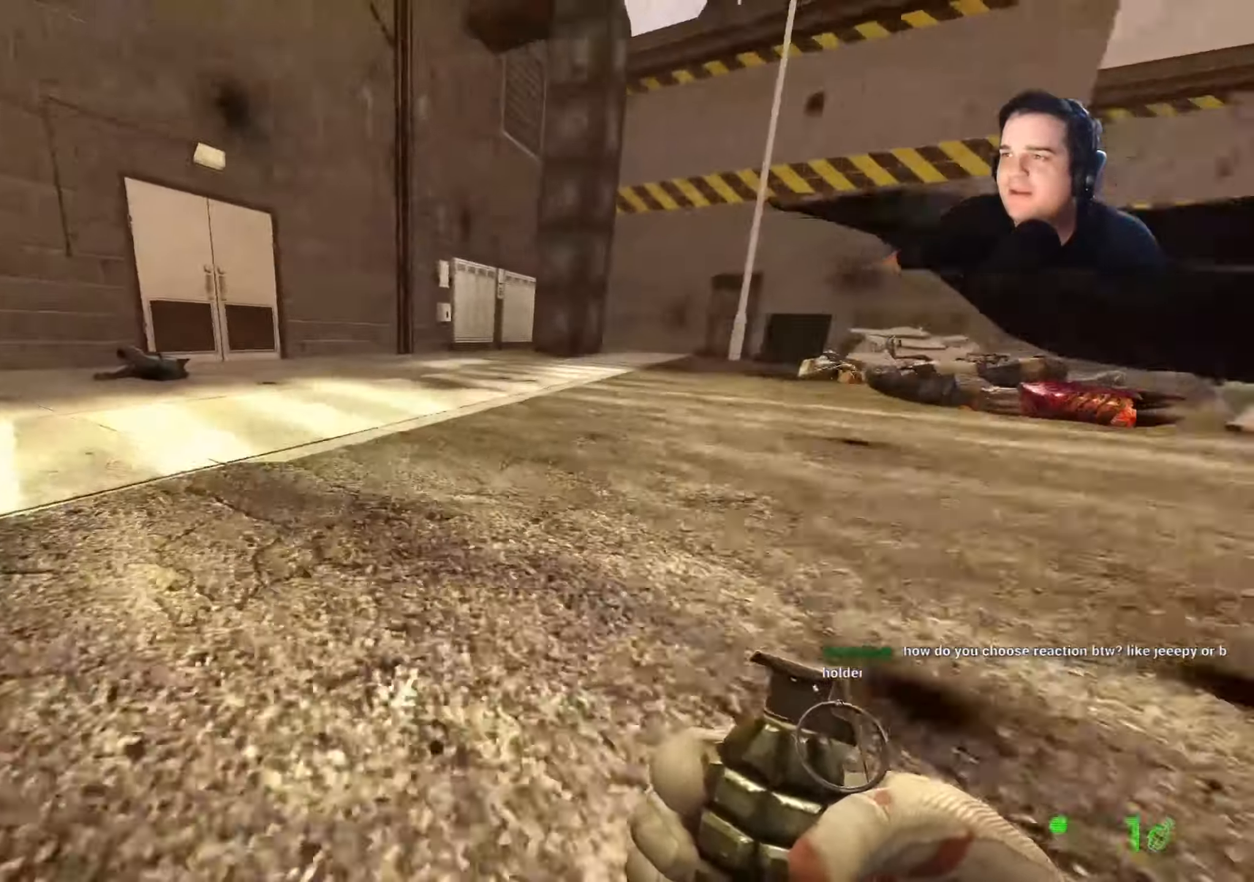
{"keys": ["ctrl", "d"], "events": [[334, "a", "up"], [334, "d", "down"]]}
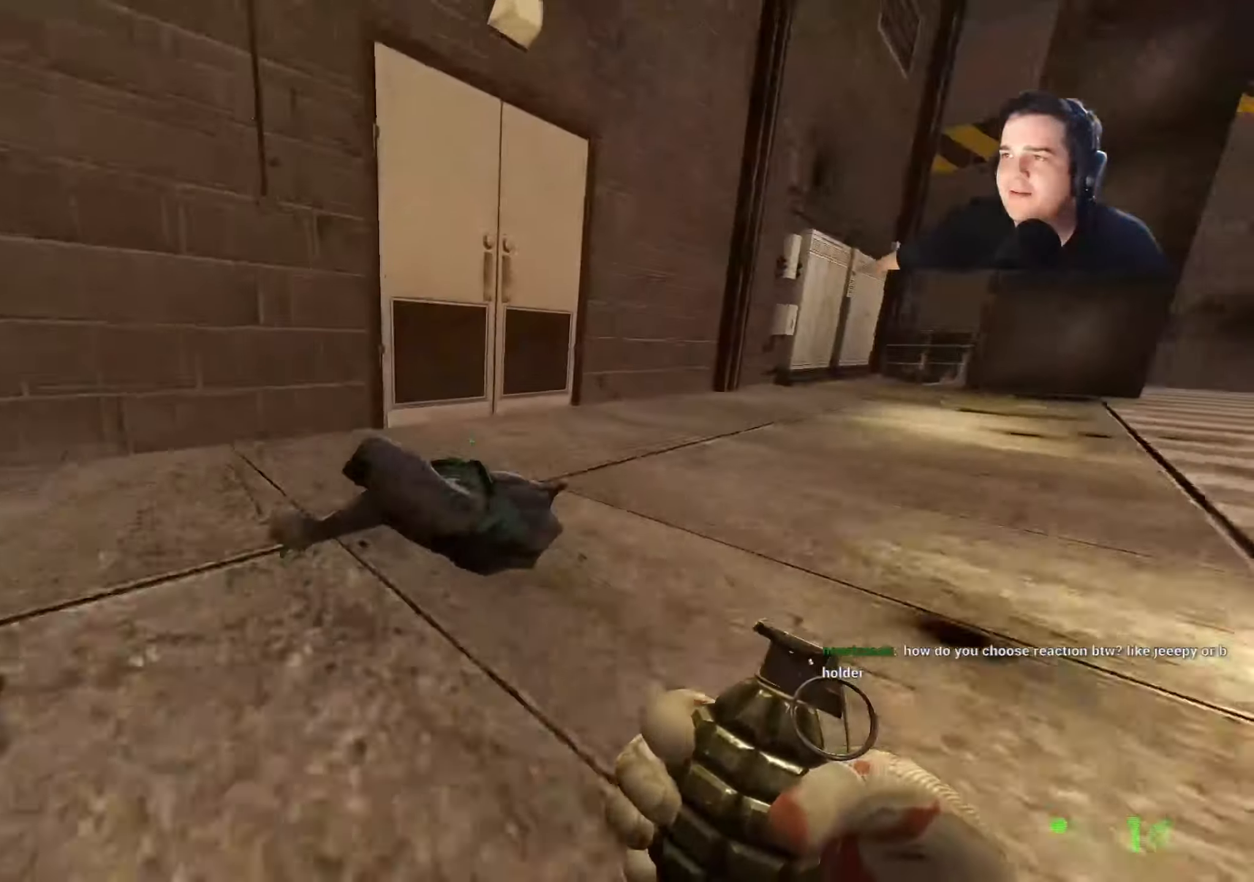
{"keys": ["w"], "events": [[167, "d", "up"], [267, "w", "down"], [300, "ctrl", "up"], [350, "e", "down"], [450, "e", "up"]]}
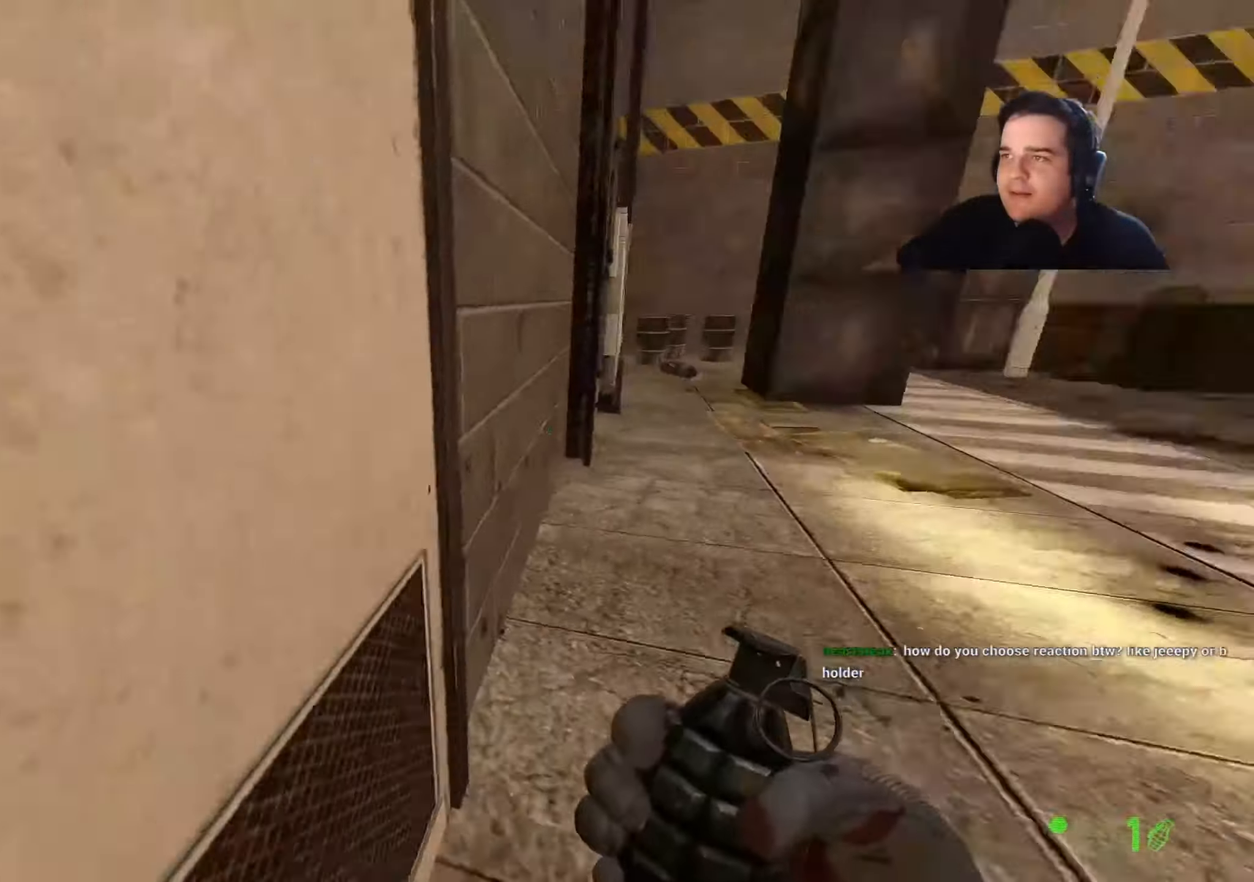
{"keys": ["w"], "events": [[34, "d", "down"], [317, "d", "up"]]}
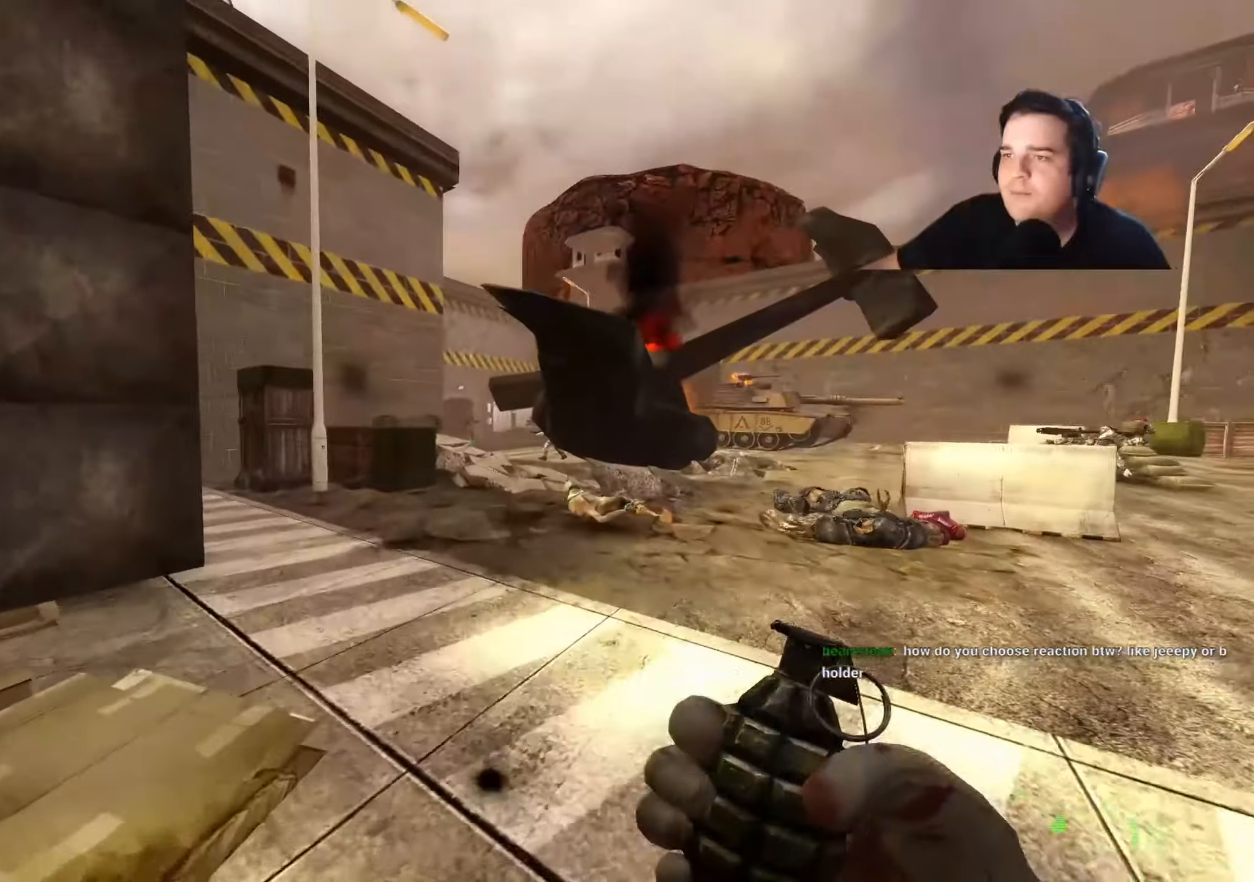
{"keys": ["q", "w"], "events": [[284, "q", "down"], [384, "q", "up"], [417, "q", "down"]]}
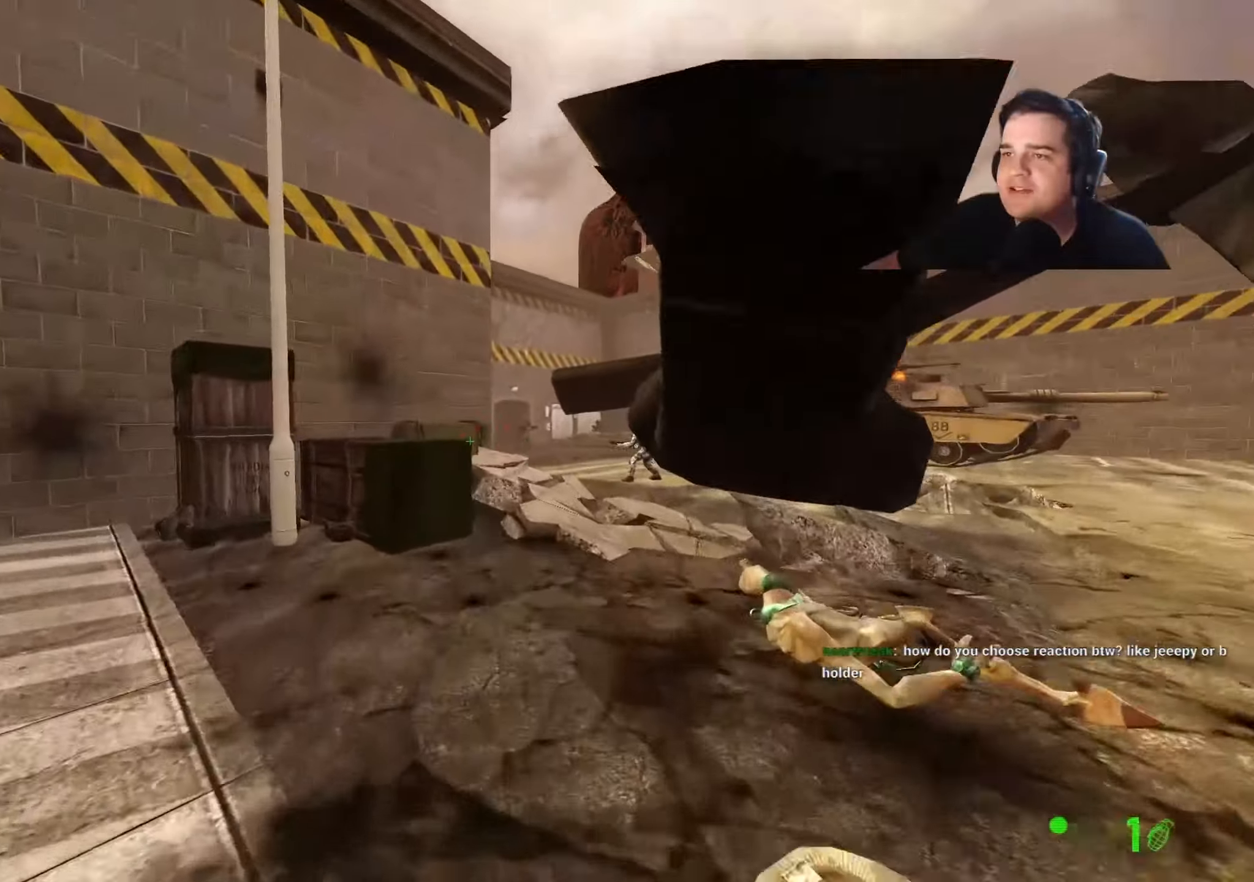
{"keys": [], "events": [[17, "q", "up"], [117, "1", "down"], [217, "1", "up"], [434, "w", "up"]]}
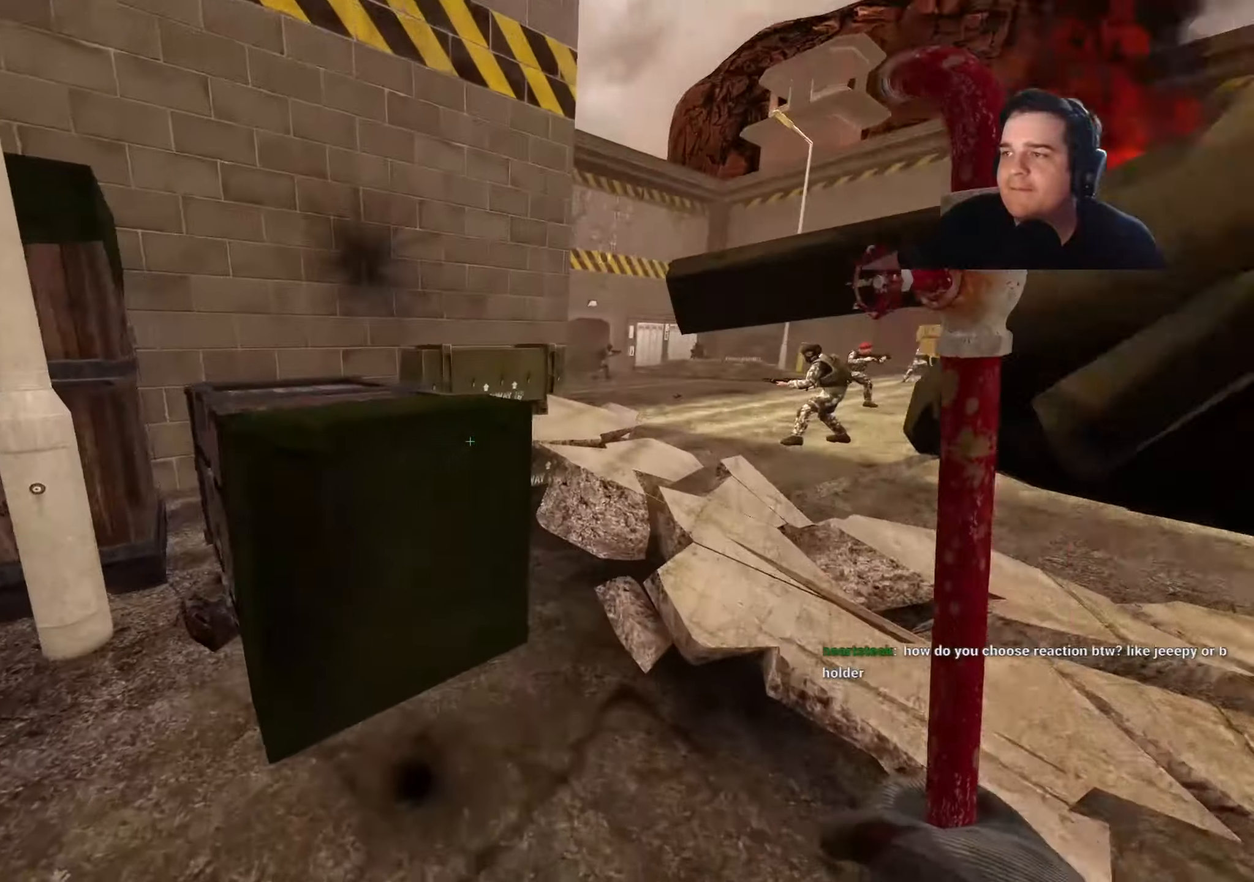
{"keys": [], "events": []}
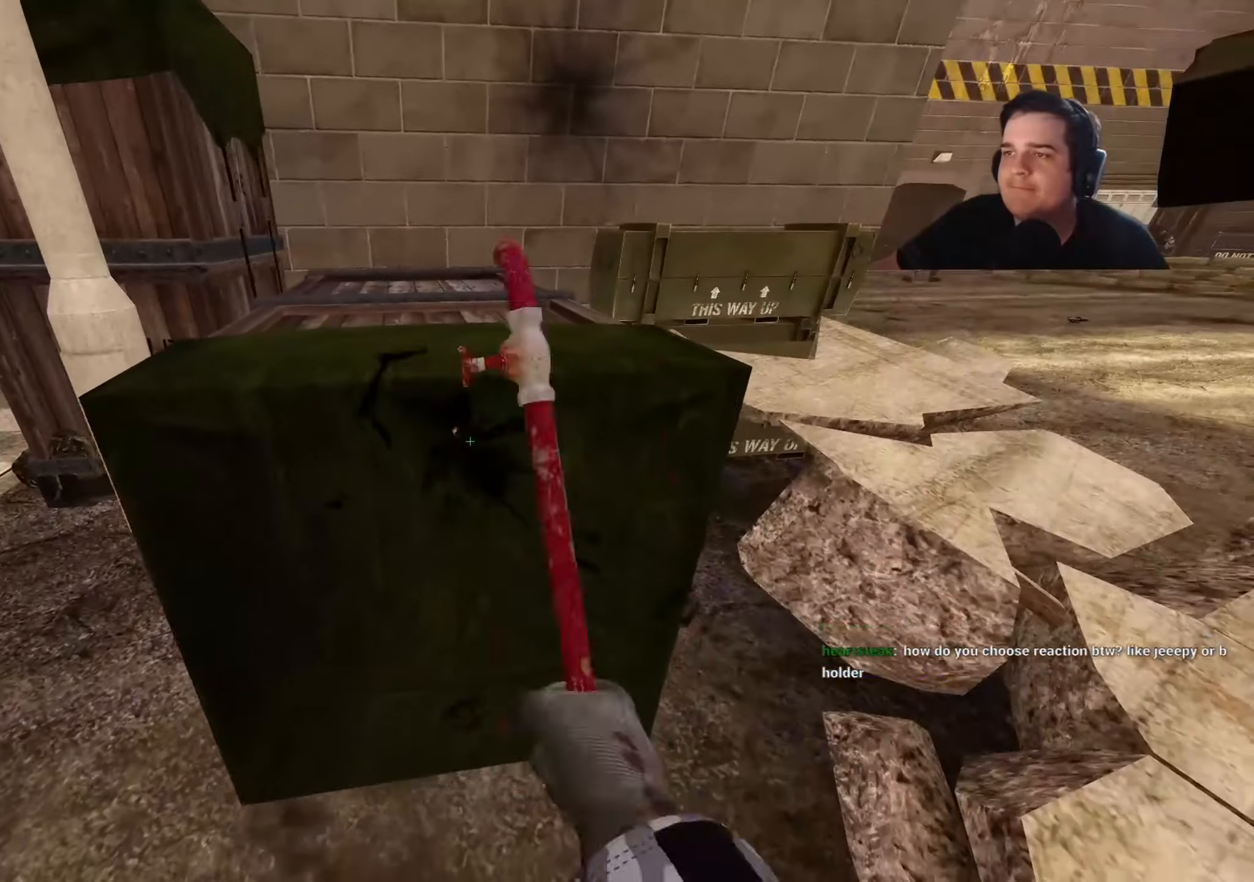
{"keys": ["w"], "events": [[234, "w", "down"], [284, "w", "up"], [384, "w", "down"]]}
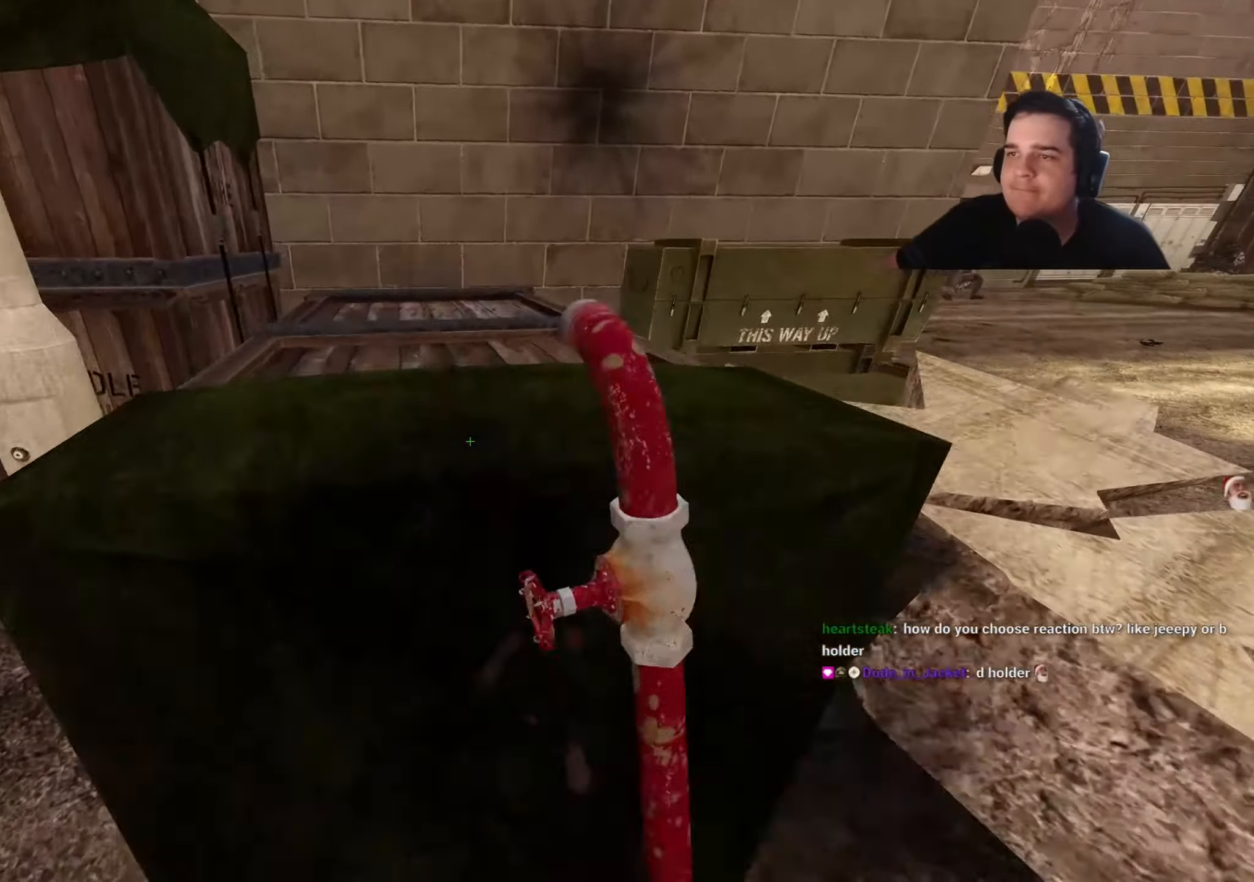
{"keys": ["a", "w"], "events": [[400, "a", "down"]]}
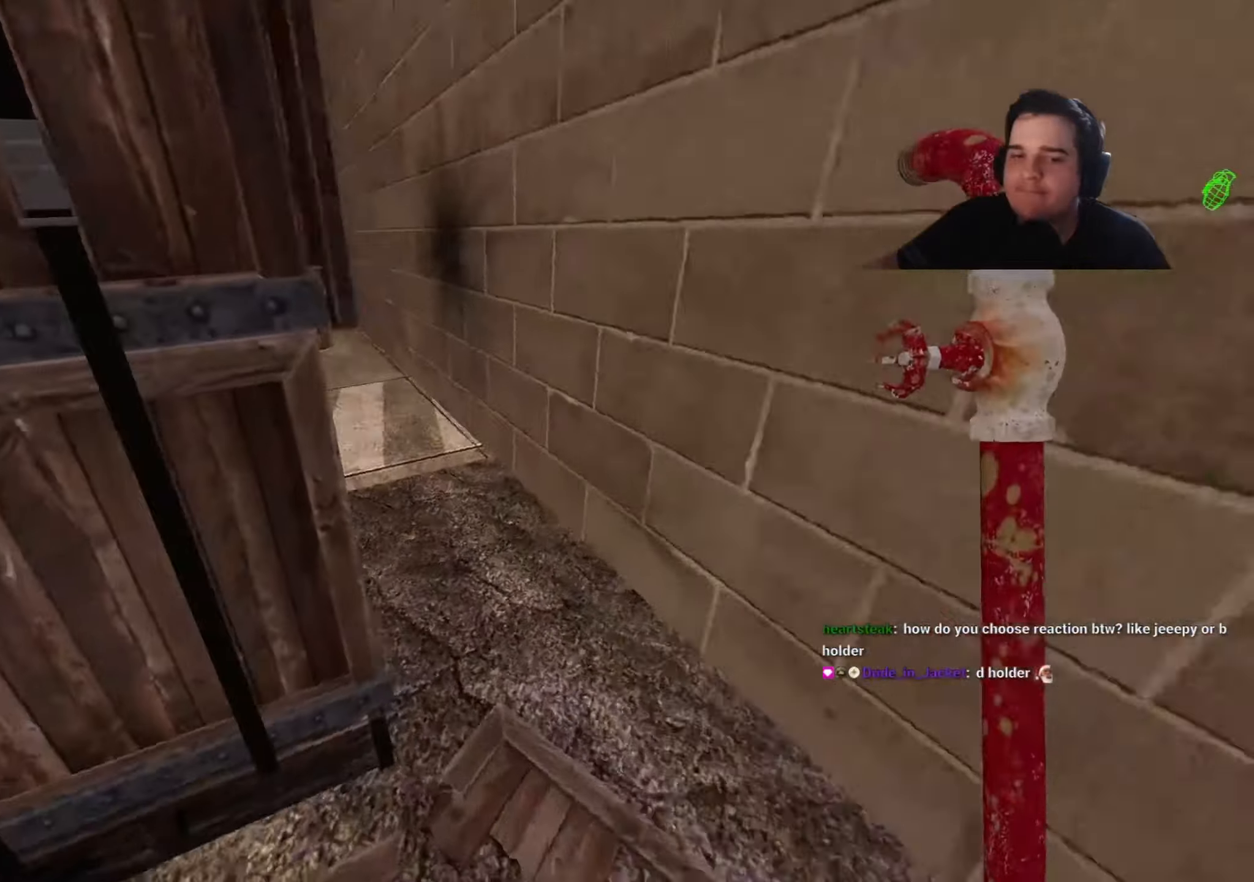
{"keys": [], "events": [[34, "a", "up"], [34, "w", "up"], [267, "w", "down"], [334, "w", "up"]]}
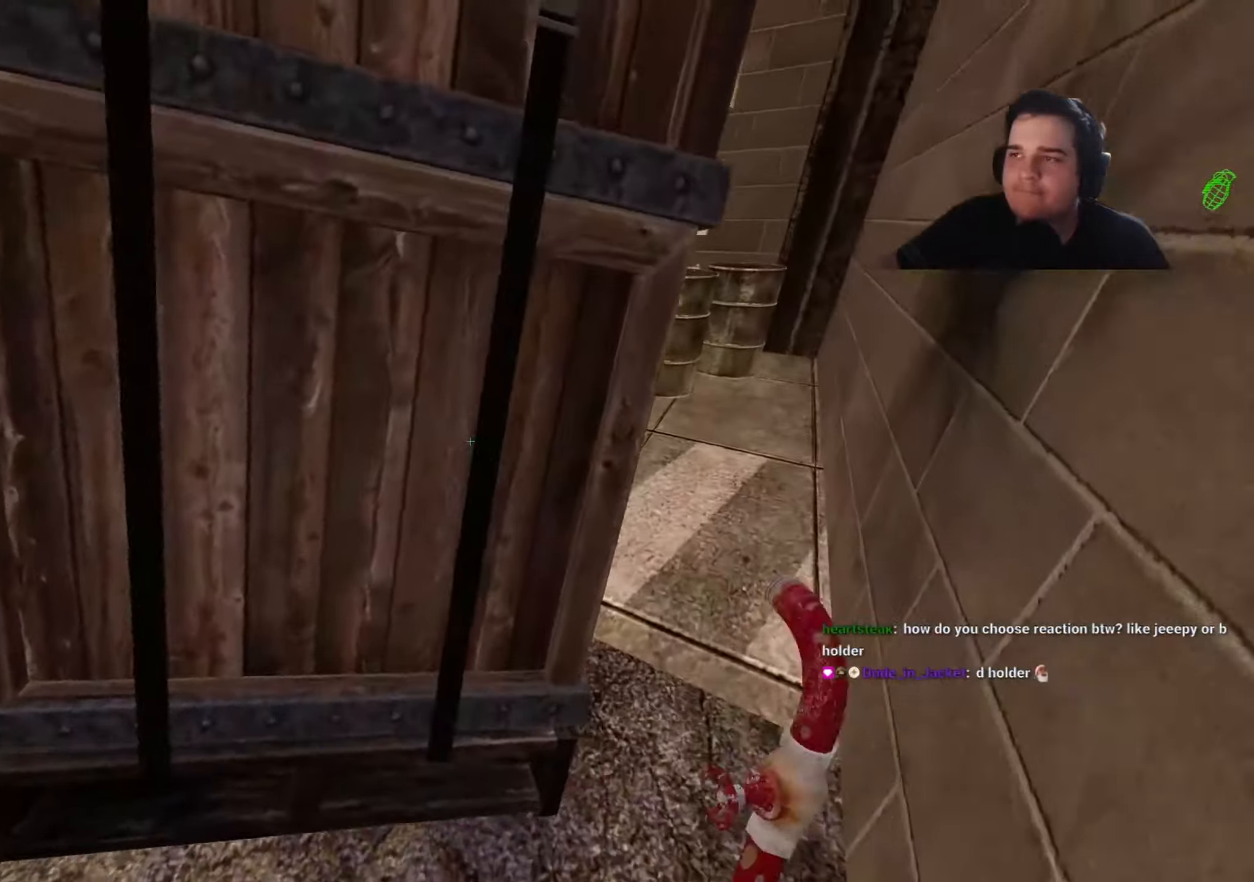
{"keys": ["w"], "events": [[234, "w", "down"]]}
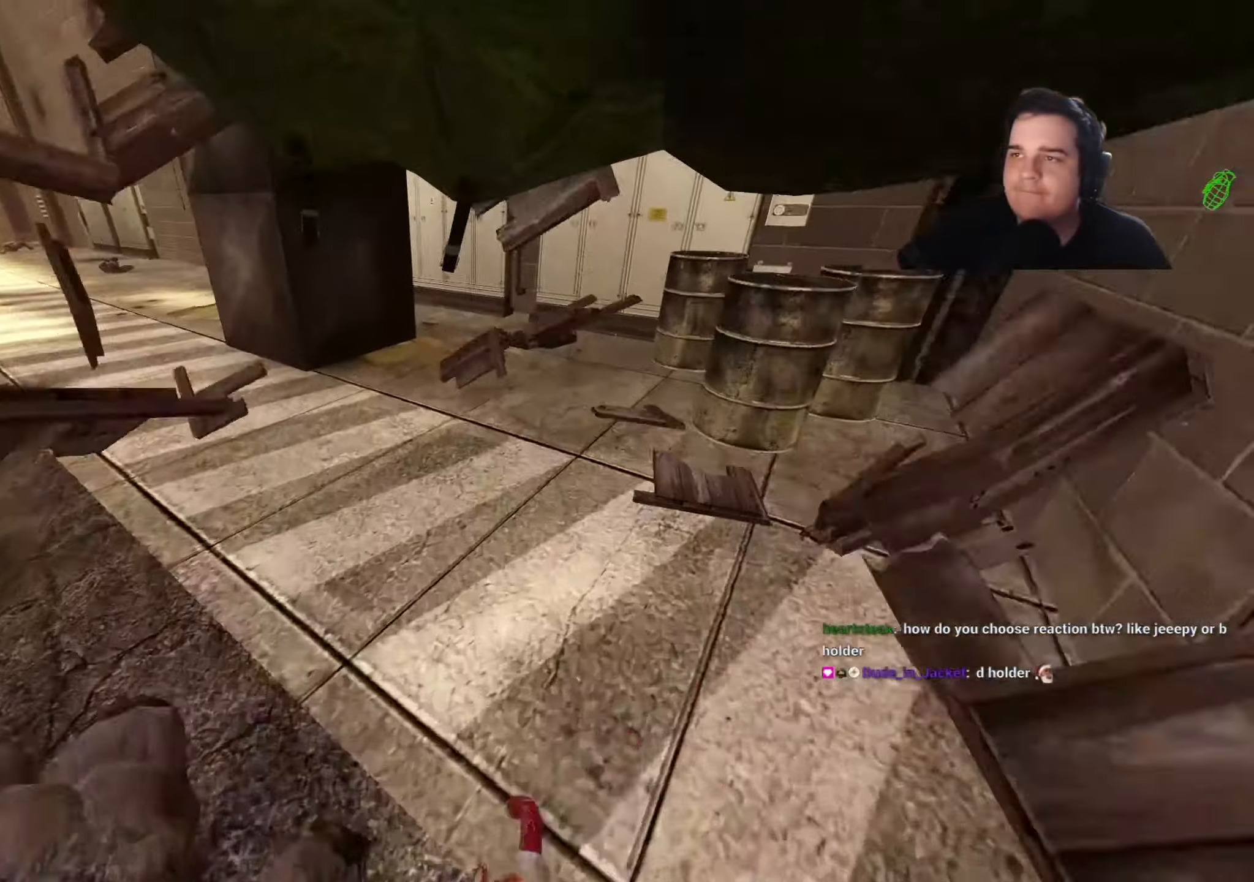
{"keys": ["a", "w"], "events": [[17, "3", "down"], [117, "3", "up"], [167, "a", "down"]]}
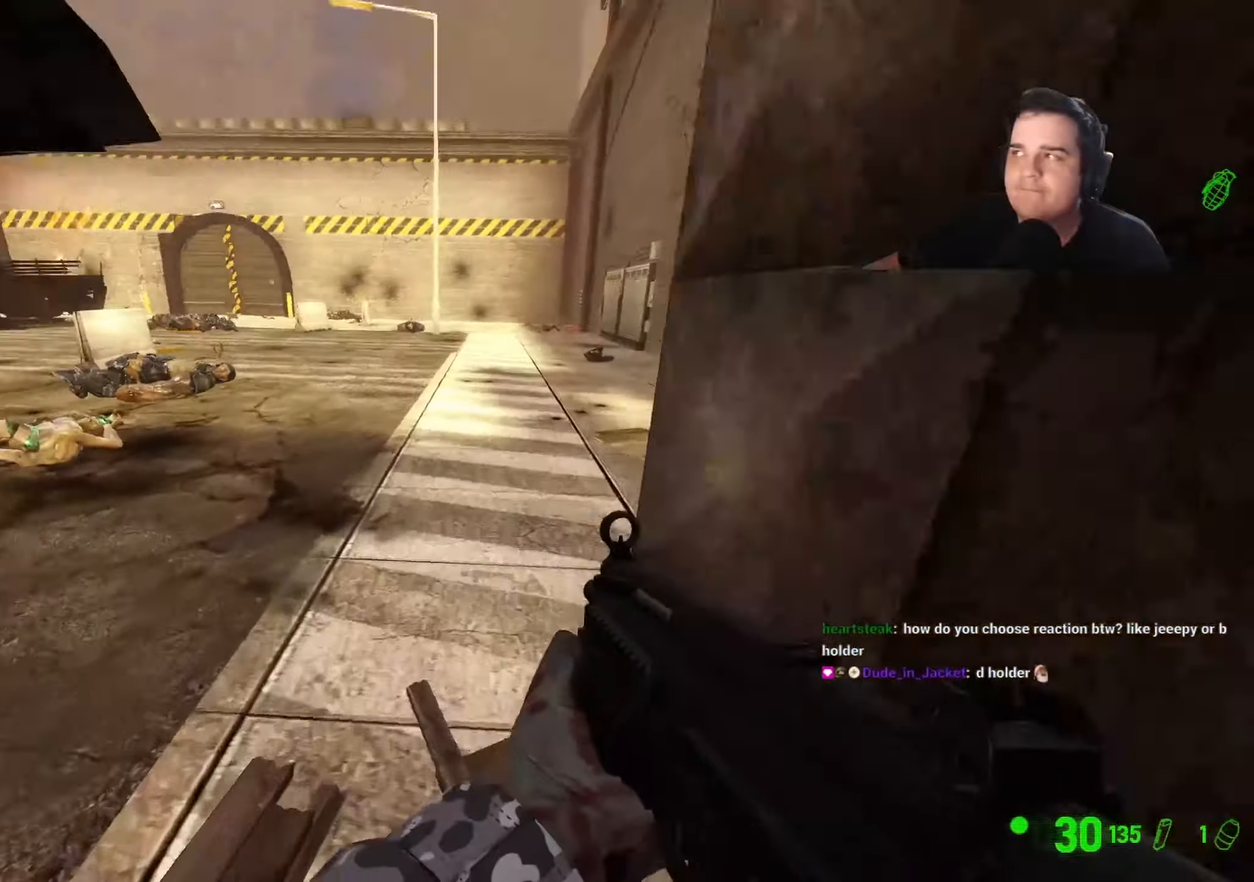
{"keys": ["a", "ctrl", "r"], "events": [[217, "ctrl", "down"], [217, "w", "up"], [500, "r", "down"]]}
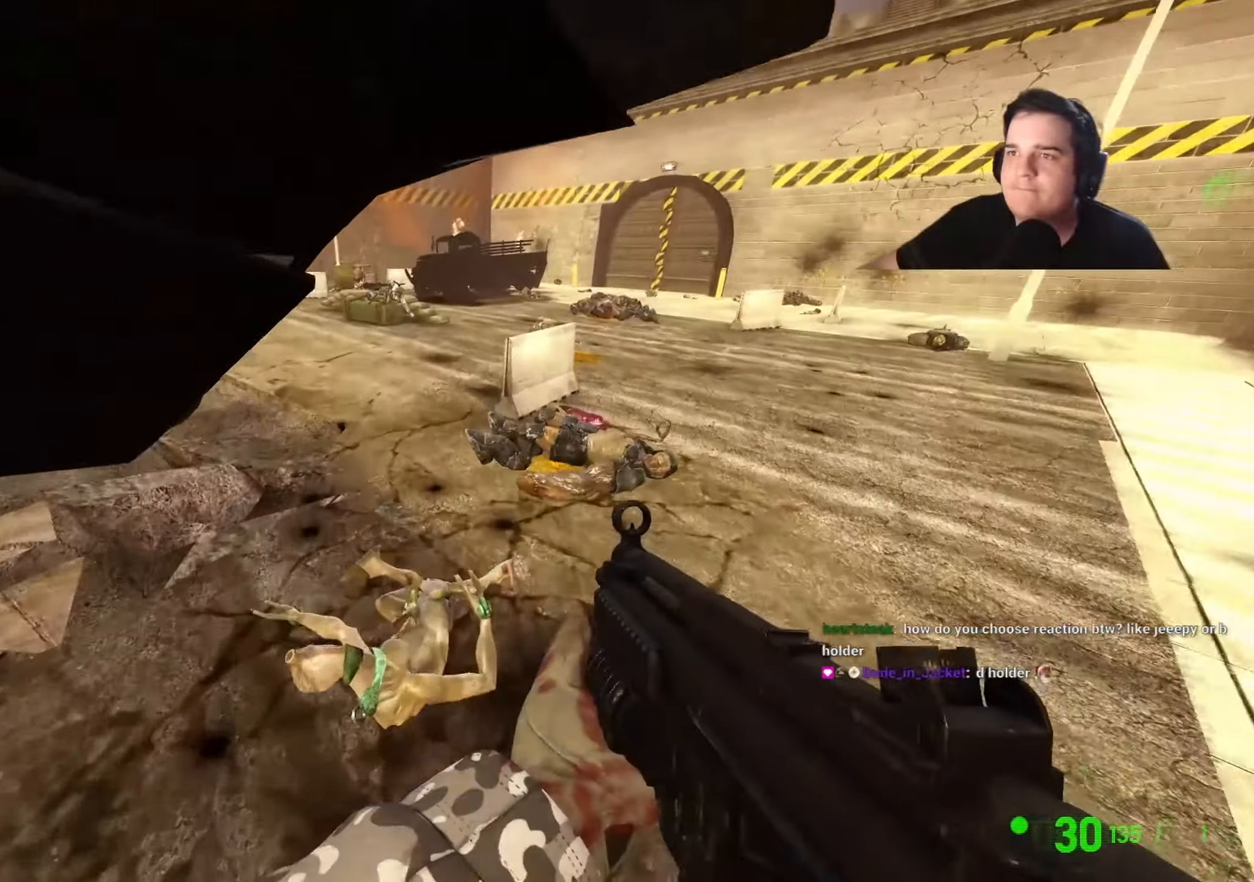
{"keys": ["a", "ctrl"], "events": [[100, "r", "up"]]}
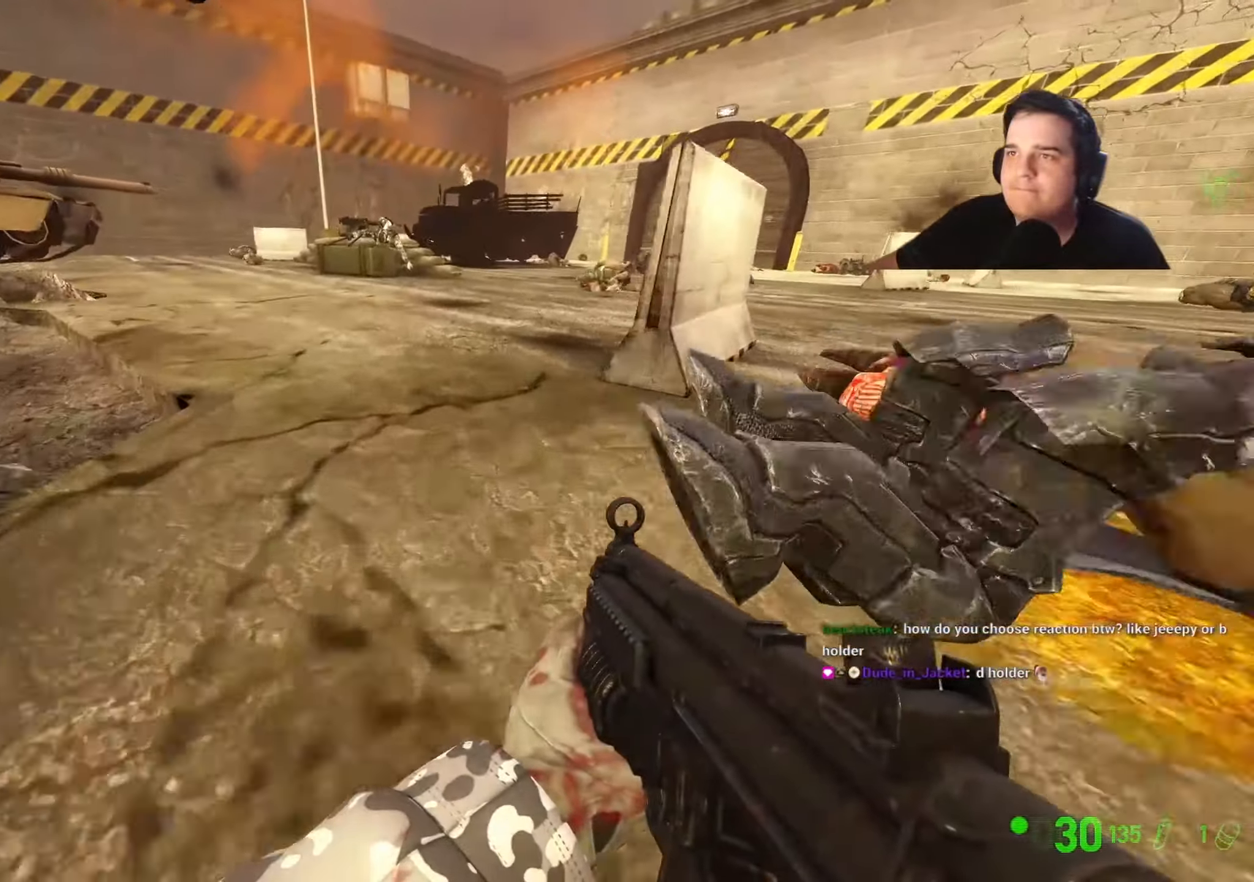
{"keys": ["d", "w"], "events": [[17, "a", "up"], [17, "ctrl", "up"], [17, "w", "down"], [400, "d", "down"]]}
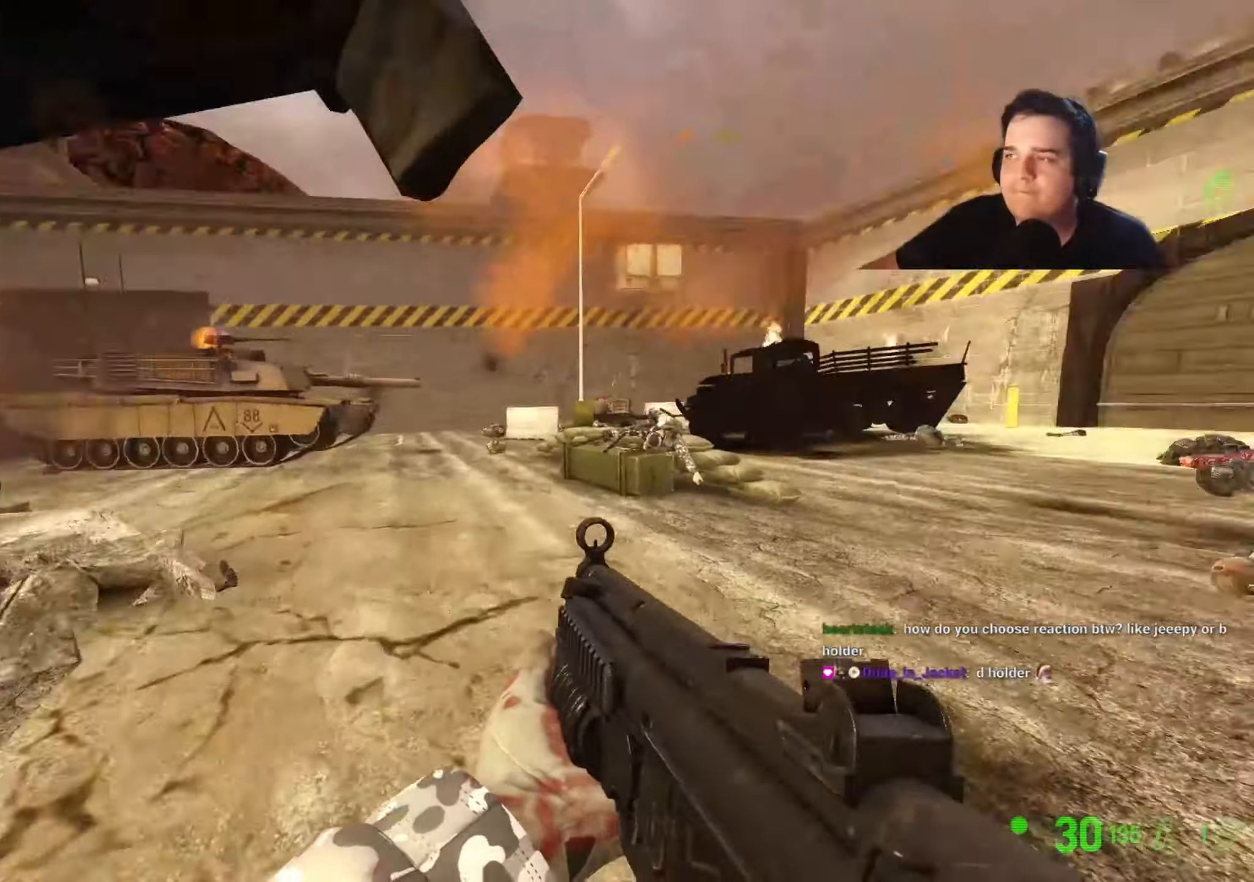
{"keys": ["a", "ctrl"], "events": [[134, "a", "down"], [134, "ctrl", "down"], [167, "d", "up"], [167, "w", "up"]]}
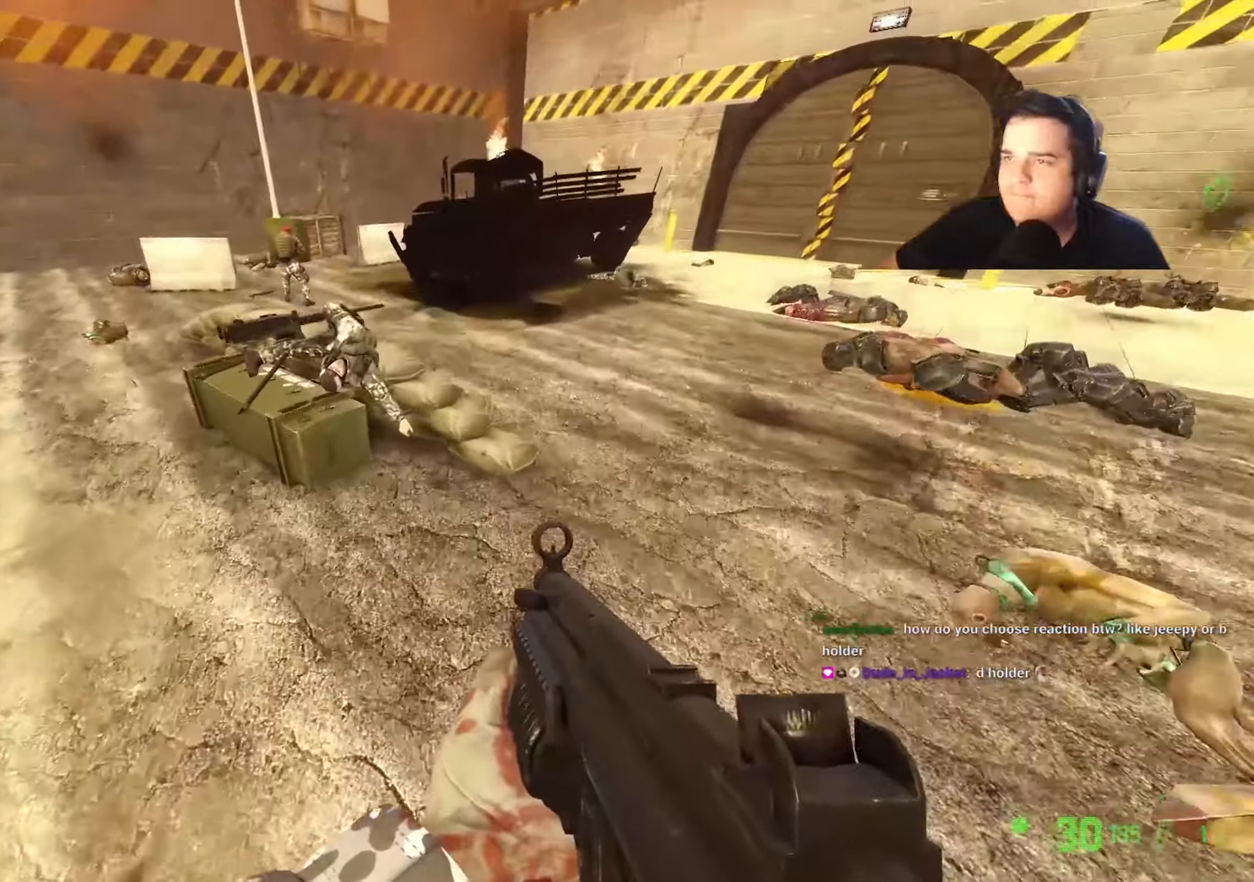
{"keys": ["a", "ctrl"], "events": [[100, "a", "up"], [100, "ctrl", "up"], [150, "w", "down"], [384, "a", "down"], [384, "ctrl", "down"], [384, "w", "up"]]}
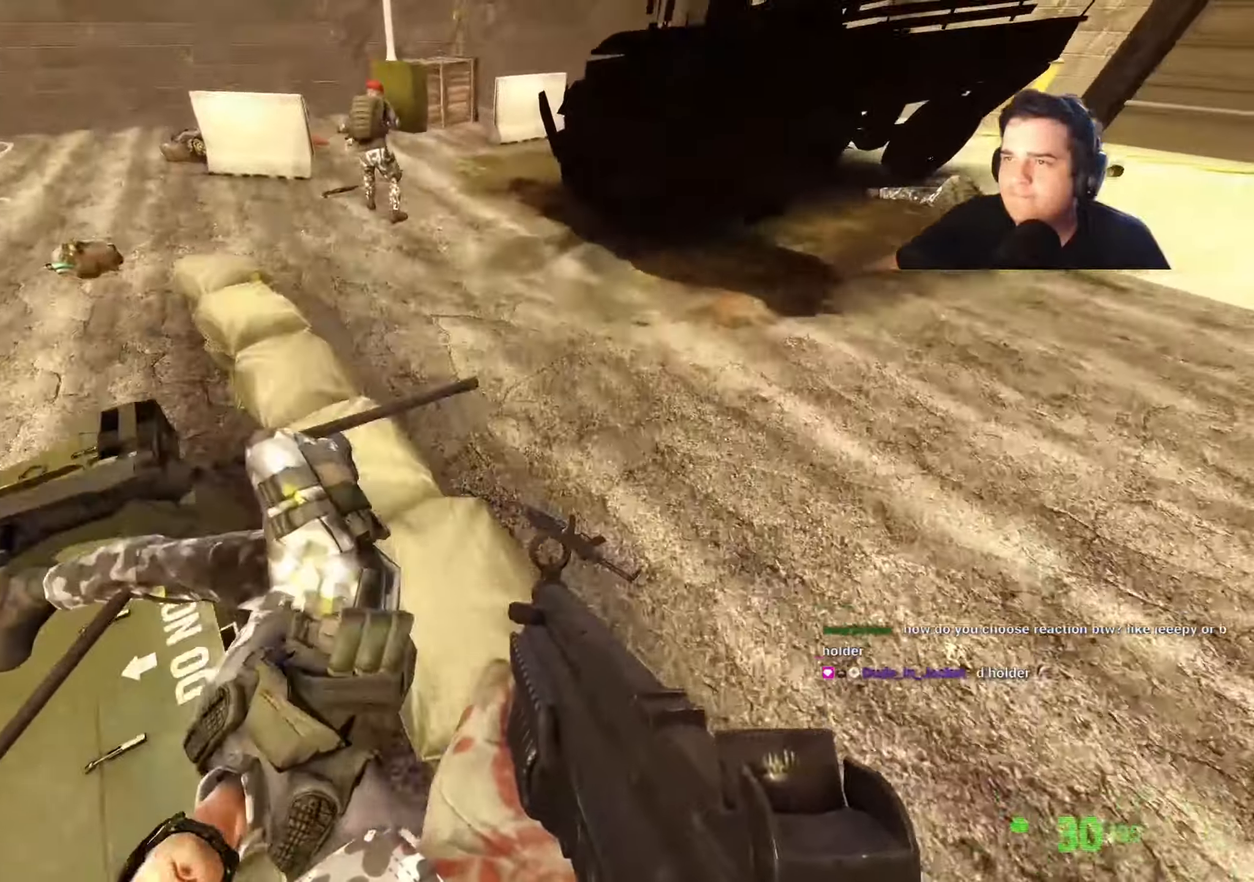
{"keys": ["w"], "events": [[217, "ctrl", "up"], [217, "w", "down"], [267, "a", "up"], [400, "q", "down"], [450, "q", "up"]]}
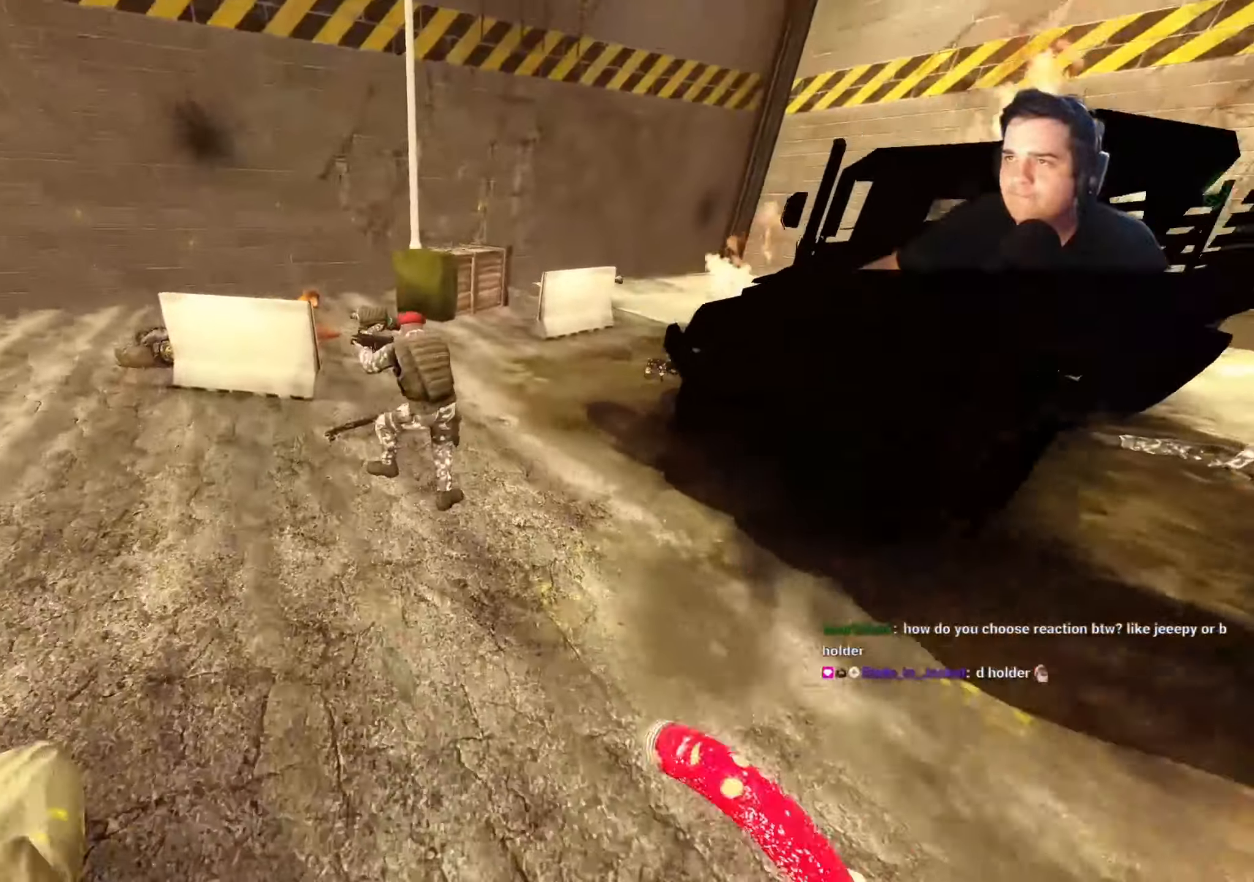
{"keys": ["w"], "events": [[84, "q", "down"], [134, "d", "down"], [134, "q", "up"], [500, "d", "up"]]}
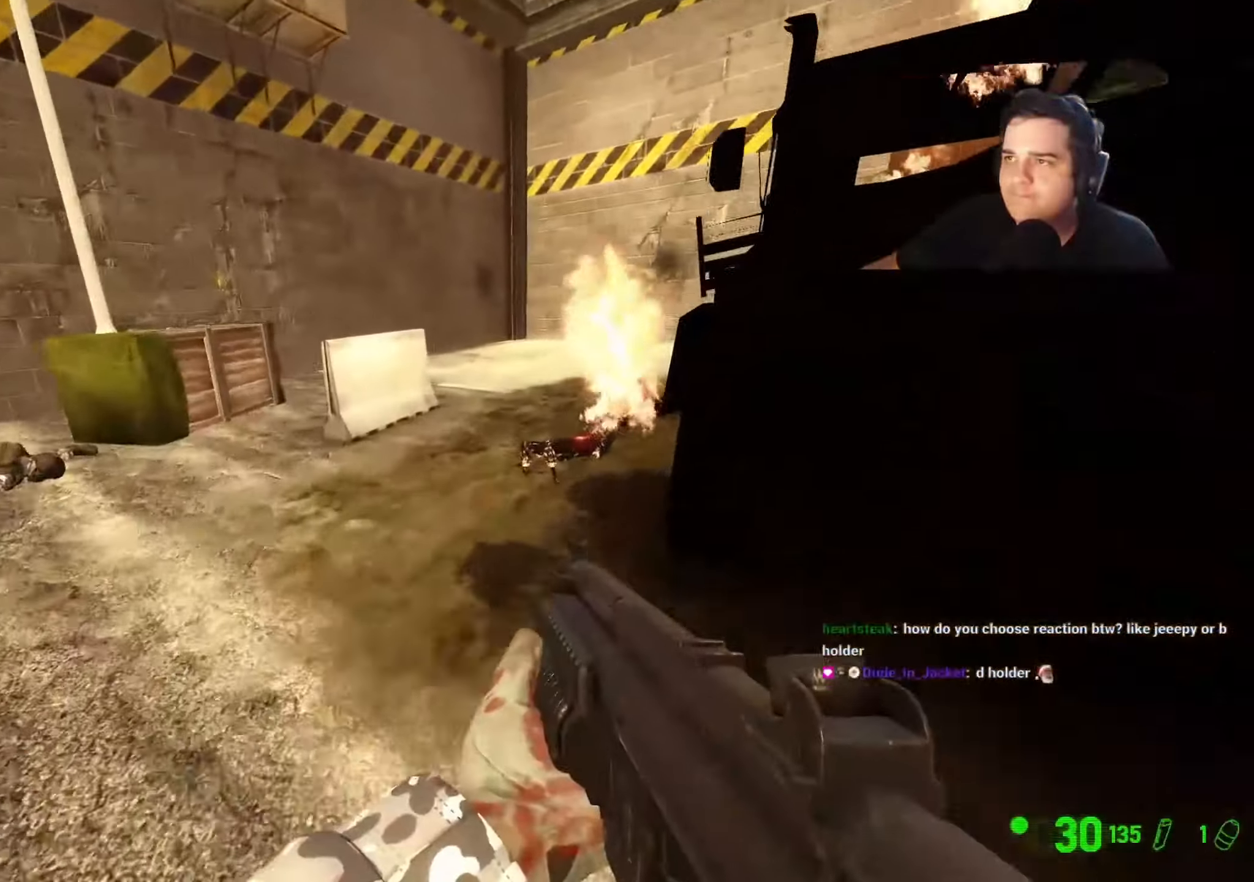
{"keys": ["a", "w"], "events": [[100, "a", "down"], [184, "a", "up"], [334, "1", "down"], [384, "1", "up"], [467, "a", "down"]]}